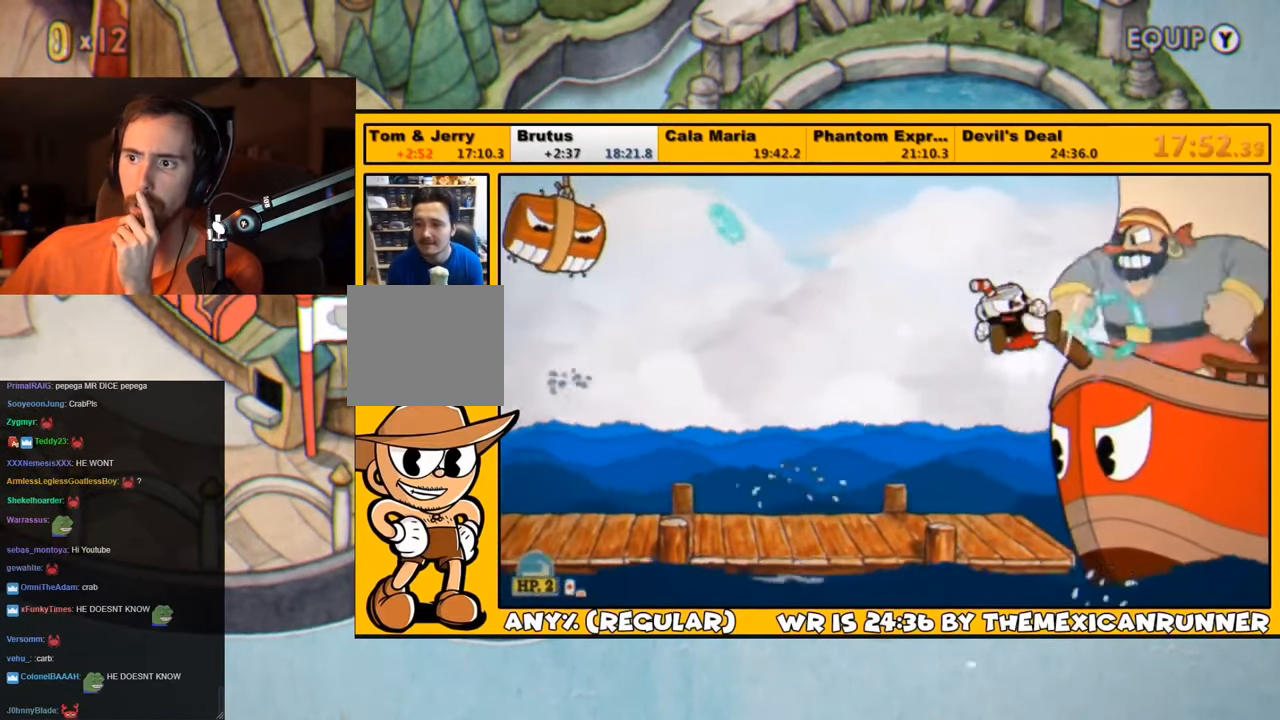
Gameplay with a controller (PlayStation layout); each line is a JSON object with the inputs held at the frame after it. "events" lists button and stick changes between this image and that frame as [ms after this image, input, new state], when the widget could be followed in between.
{"buttons": ["SQUARE", "L1", "DPAD_UP", "DPAD_RIGHT"], "left_stick": "center", "right_stick": "center", "events": [[33, "SQUARE", "up"], [100, "SQUARE", "down"], [166, "SQUARE", "up"], [233, "SQUARE", "down"], [266, "DPAD_UP", "down"], [266, "SQUARE", "up"], [350, "SQUARE", "down"], [400, "SQUARE", "up"], [466, "SQUARE", "down"]]}
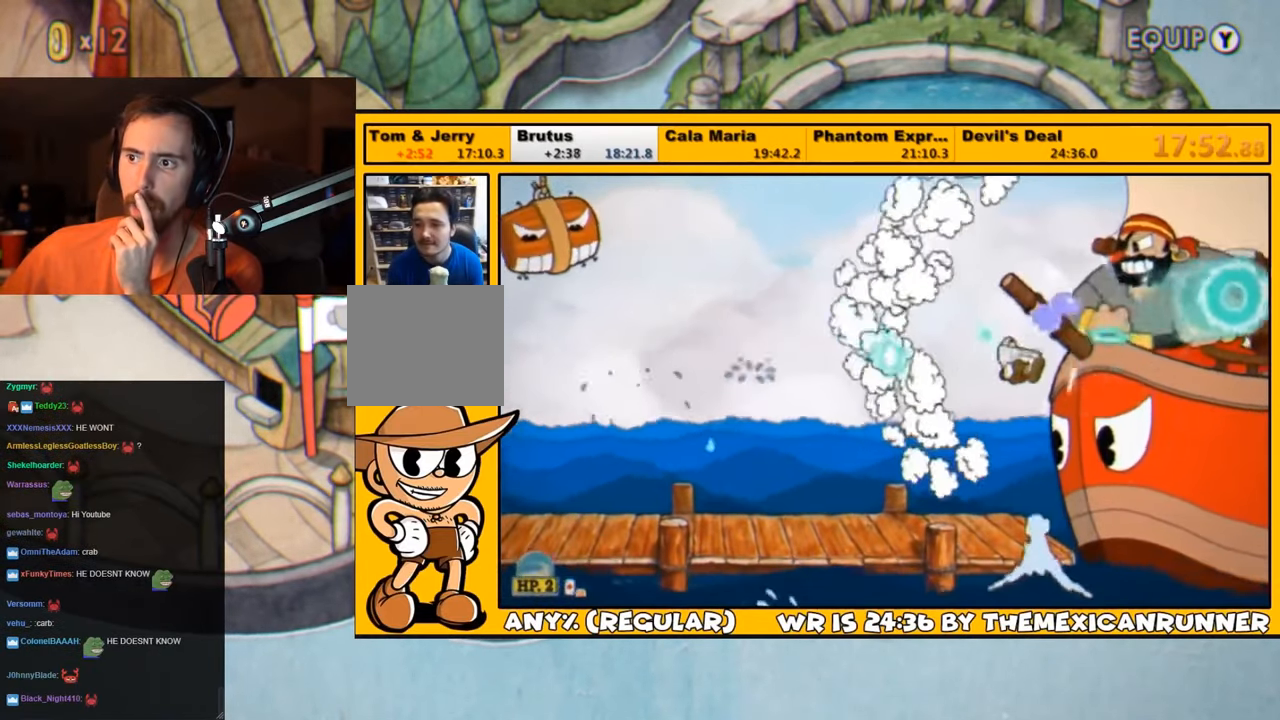
{"buttons": ["SQUARE", "L1", "DPAD_UP", "DPAD_RIGHT"], "left_stick": "center", "right_stick": "center", "events": [[33, "SQUARE", "up"], [100, "SQUARE", "down"], [133, "SQUARE", "up"], [200, "SQUARE", "down"], [266, "CROSS", "down"], [400, "CROSS", "up"], [400, "SQUARE", "up"], [450, "SQUARE", "down"]]}
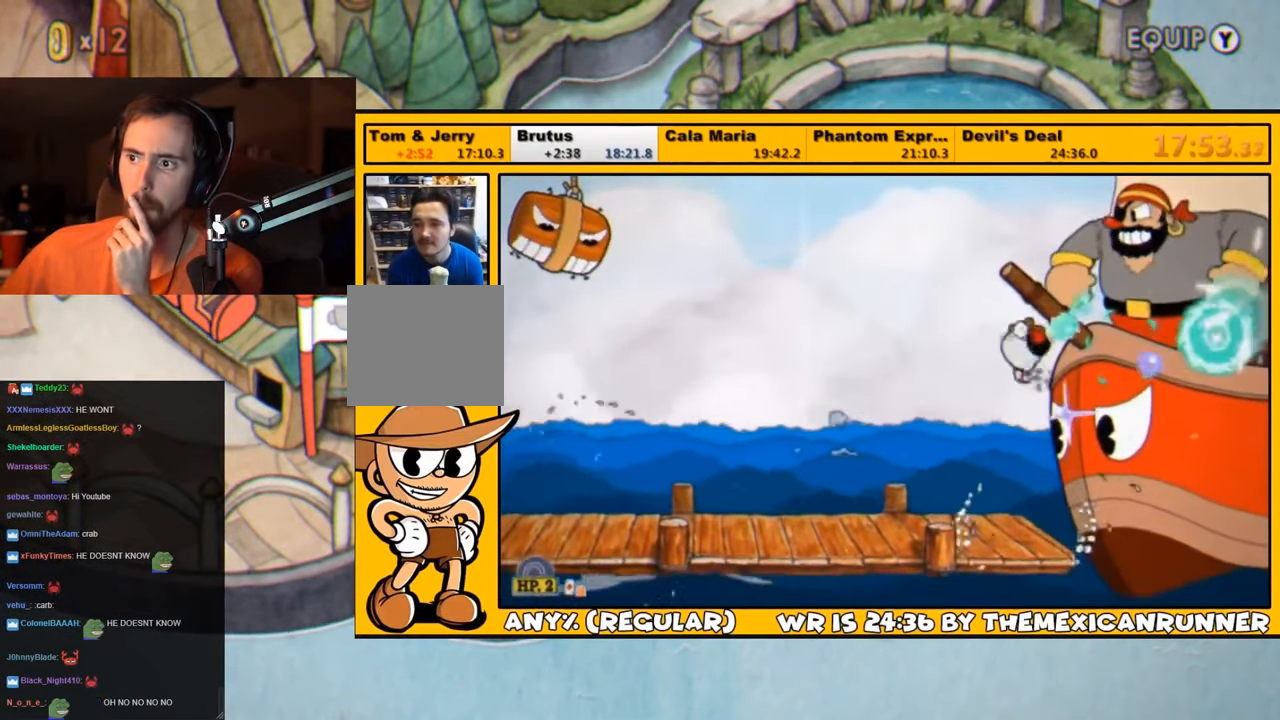
{"buttons": ["SQUARE", "L1", "DPAD_UP", "DPAD_RIGHT"], "left_stick": "center", "right_stick": "center", "events": [[16, "SQUARE", "up"], [83, "DPAD_UP", "up"], [83, "SQUARE", "down"], [116, "L2", "down"], [150, "DPAD_UP", "down"], [150, "SQUARE", "up"], [183, "SQUARE", "down"], [216, "DPAD_UP", "up"], [250, "L2", "up"], [250, "SQUARE", "up"], [366, "SQUARE", "down"], [383, "SQUARE", "up"], [483, "DPAD_UP", "down"], [483, "SQUARE", "down"]]}
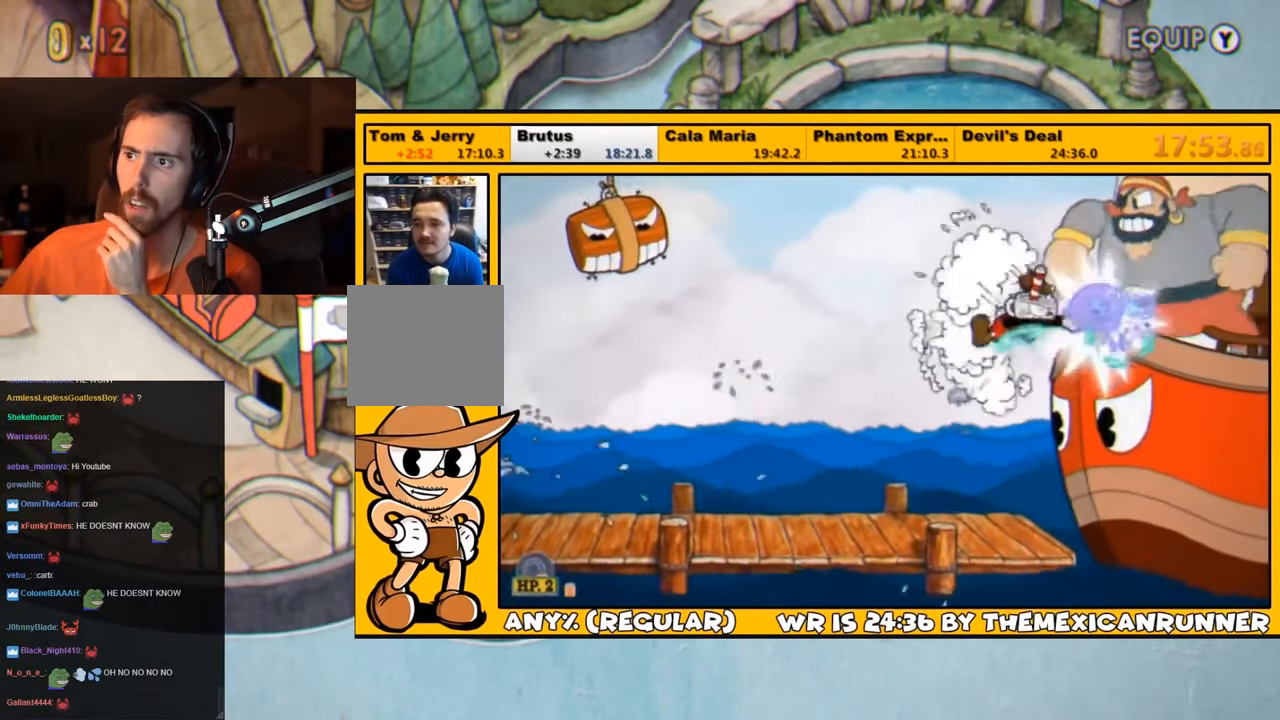
{"buttons": ["SQUARE", "L1", "DPAD_UP", "DPAD_RIGHT"], "left_stick": "center", "right_stick": "center", "events": [[16, "SQUARE", "up"], [116, "SQUARE", "down"], [150, "SQUARE", "up"], [233, "SQUARE", "down"], [283, "SQUARE", "up"], [350, "SQUARE", "down"], [416, "SQUARE", "up"], [450, "SQUARE", "down"]]}
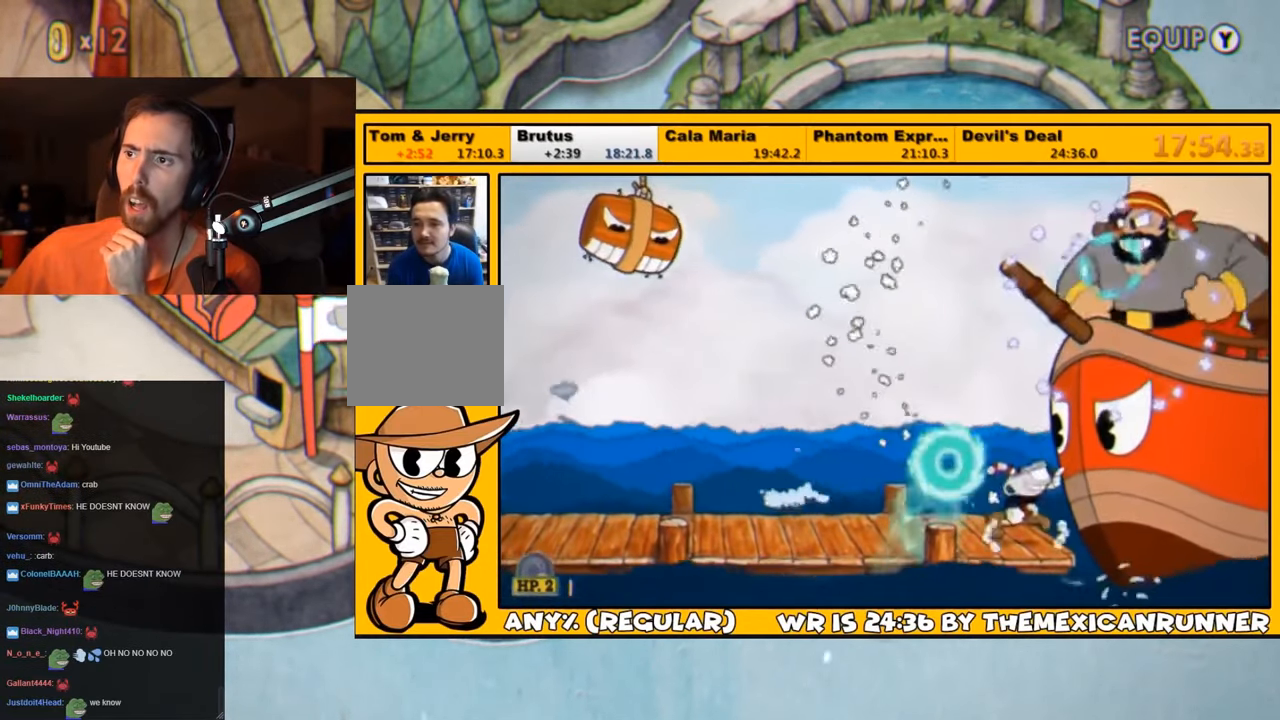
{"buttons": ["L1", "DPAD_UP", "DPAD_RIGHT"], "left_stick": "center", "right_stick": "center", "events": [[16, "CROSS", "down"], [116, "SQUARE", "up"], [150, "CROSS", "up"], [183, "SQUARE", "down"], [250, "SQUARE", "up"], [316, "SQUARE", "down"], [383, "SQUARE", "up"], [450, "SQUARE", "down"], [500, "SQUARE", "up"]]}
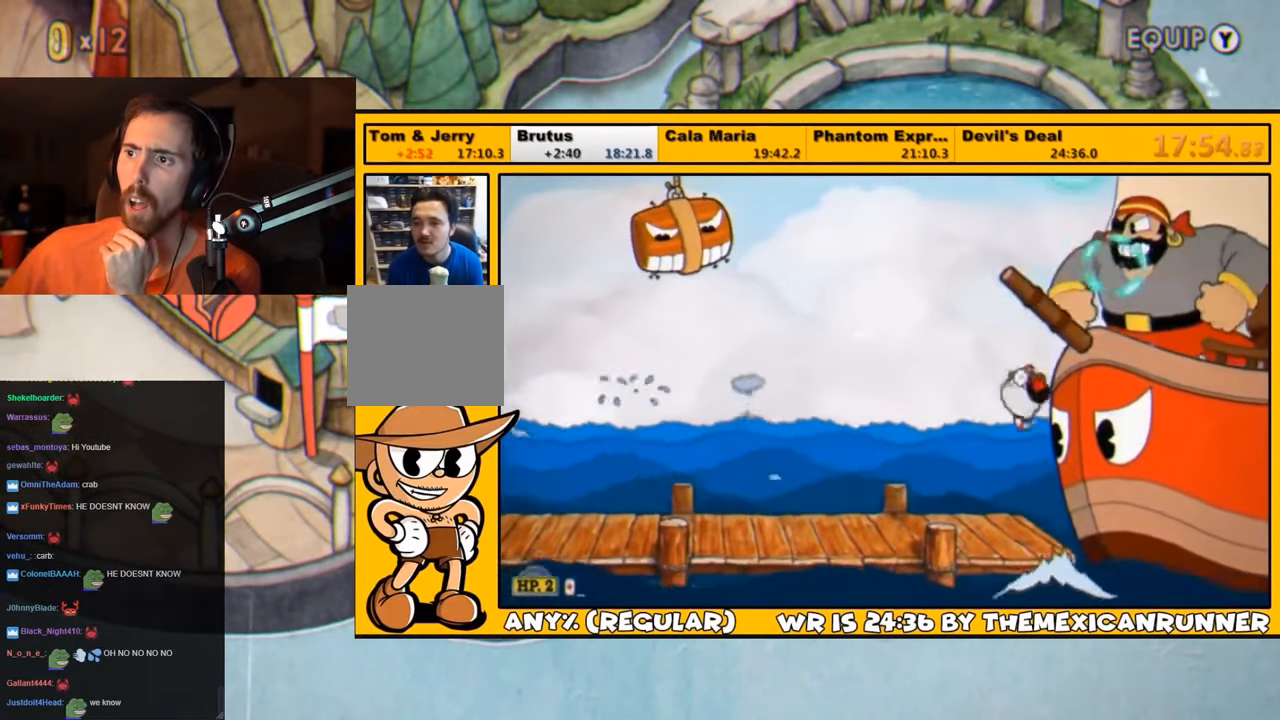
{"buttons": ["L1", "DPAD_UP", "DPAD_RIGHT"], "left_stick": "center", "right_stick": "center", "events": [[66, "SQUARE", "down"], [100, "SQUARE", "up"], [167, "CROSS", "down"], [167, "SQUARE", "down"], [267, "CROSS", "up"], [267, "SQUARE", "up"], [333, "SQUARE", "down"], [367, "SQUARE", "up"], [433, "SQUARE", "down"], [500, "SQUARE", "up"]]}
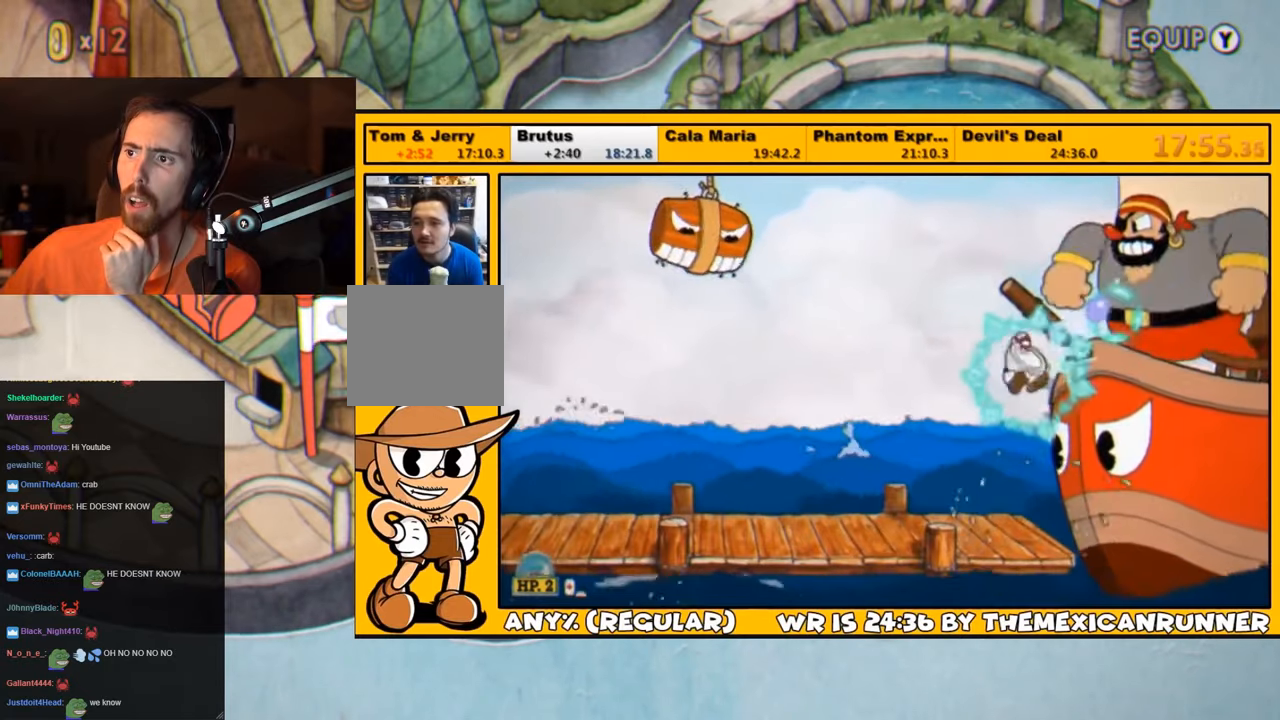
{"buttons": ["SQUARE", "L1", "DPAD_UP", "DPAD_RIGHT"], "left_stick": "center", "right_stick": "center", "events": [[67, "SQUARE", "down"], [133, "SQUARE", "up"], [200, "SQUARE", "down"], [233, "SQUARE", "up"], [300, "SQUARE", "down"], [350, "CROSS", "down"], [433, "CROSS", "up"], [433, "SQUARE", "up"], [467, "SQUARE", "down"]]}
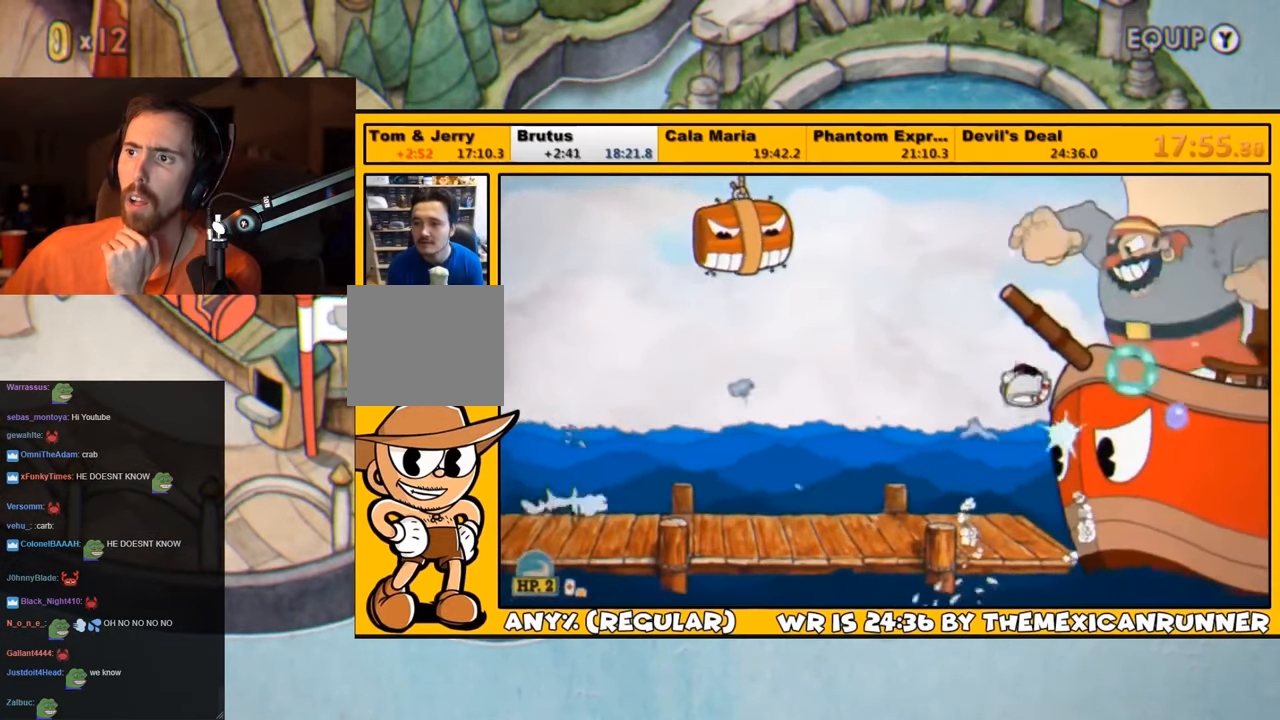
{"buttons": ["SQUARE", "L1", "DPAD_UP", "DPAD_LEFT"], "left_stick": "center", "right_stick": "center", "events": [[33, "SQUARE", "up"], [67, "SQUARE", "down"], [133, "SQUARE", "up"], [217, "SQUARE", "down"], [267, "DPAD_RIGHT", "up"], [267, "SQUARE", "up"], [317, "DPAD_LEFT", "down"], [333, "SQUARE", "down"], [417, "SQUARE", "up"], [483, "SQUARE", "down"]]}
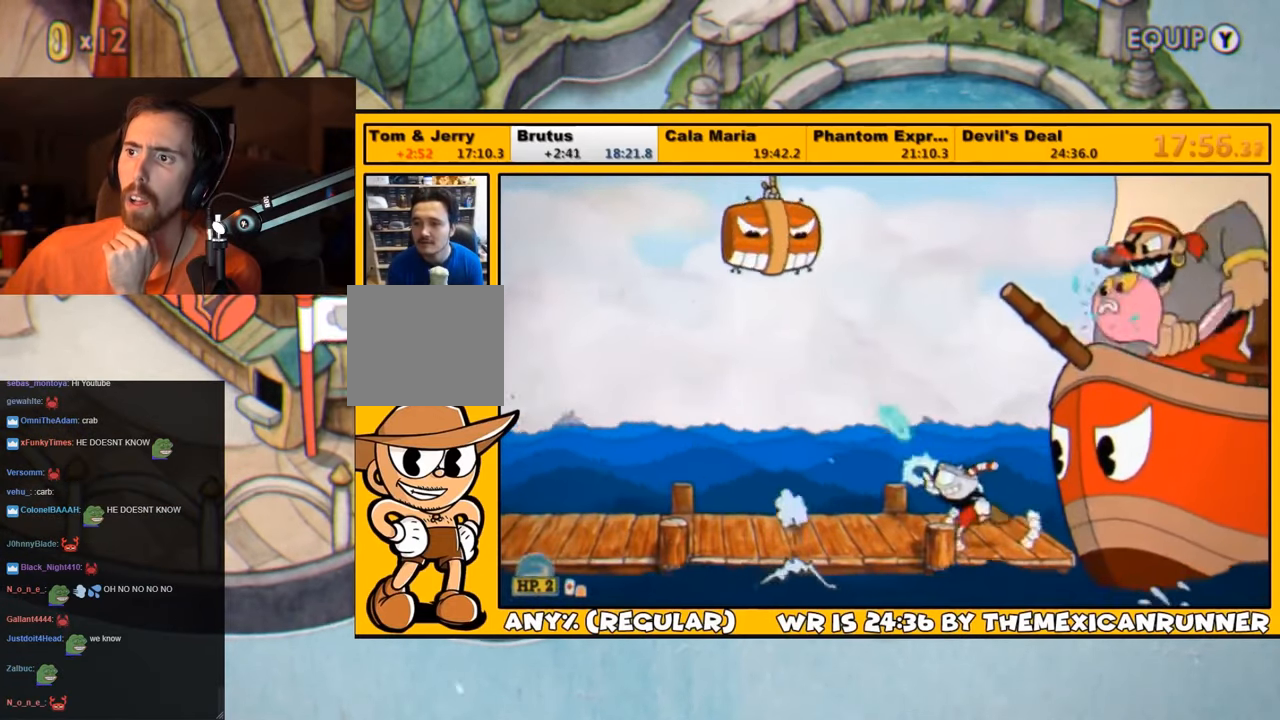
{"buttons": ["SQUARE", "L1"], "left_stick": "center", "right_stick": "center", "events": [[67, "CROSS", "down"], [83, "DPAD_LEFT", "up"], [83, "DPAD_RIGHT", "down"], [83, "DPAD_UP", "up"], [133, "DPAD_RIGHT", "up"], [150, "CROSS", "up"], [150, "SQUARE", "up"], [217, "SQUARE", "down"], [250, "SQUARE", "up"], [333, "SQUARE", "down"], [383, "SQUARE", "up"], [450, "SQUARE", "down"]]}
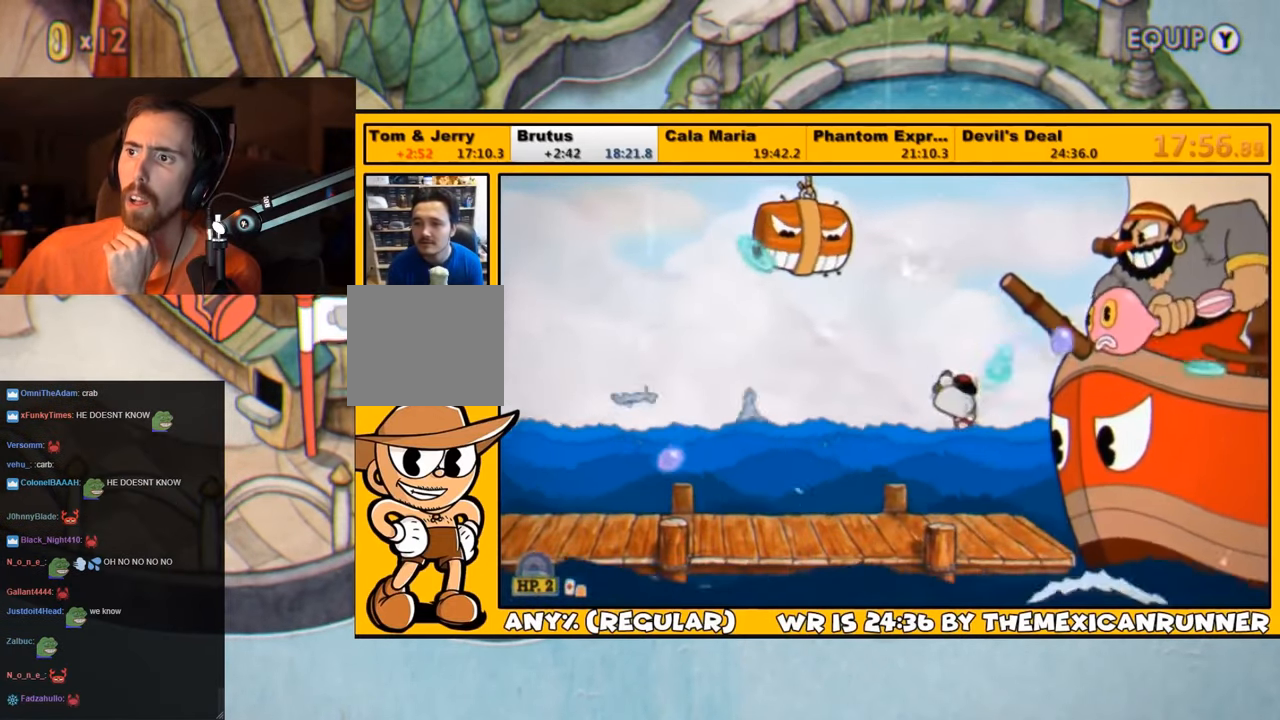
{"buttons": ["SQUARE", "L1", "DPAD_UP", "DPAD_RIGHT"], "left_stick": "center", "right_stick": "center", "events": [[17, "DPAD_RIGHT", "down"], [17, "DPAD_UP", "down"], [17, "SQUARE", "up"], [83, "SQUARE", "down"], [117, "SQUARE", "up"], [183, "SQUARE", "down"], [233, "CROSS", "down"], [300, "CROSS", "up"], [333, "SQUARE", "up"], [367, "SQUARE", "down"], [433, "SQUARE", "up"], [467, "SQUARE", "down"]]}
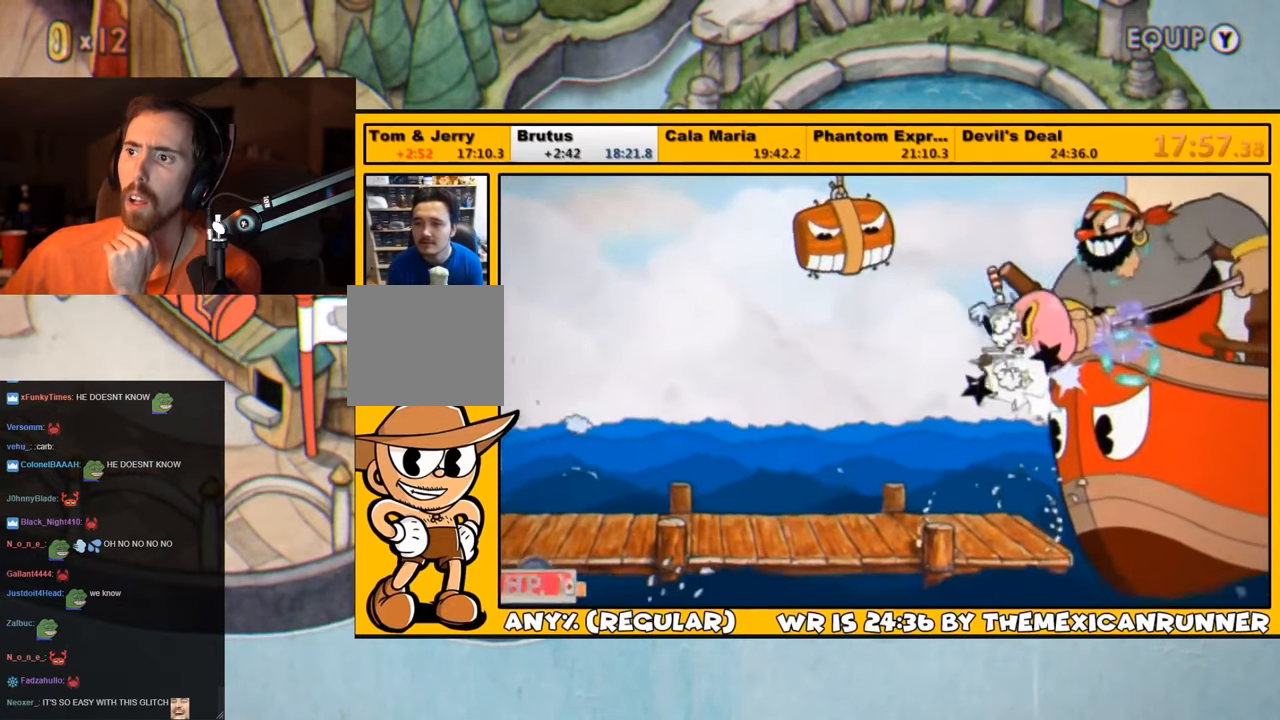
{"buttons": ["SQUARE", "L1", "DPAD_UP", "DPAD_RIGHT"], "left_stick": "center", "right_stick": "center", "events": [[33, "SQUARE", "up"], [100, "DPAD_LEFT", "down"], [100, "DPAD_RIGHT", "up"], [100, "SQUARE", "down"], [133, "DPAD_UP", "up"], [167, "SQUARE", "up"], [200, "DPAD_UP", "down"], [233, "SQUARE", "down"], [267, "DPAD_LEFT", "up"], [267, "DPAD_RIGHT", "down"], [267, "SQUARE", "up"], [367, "SQUARE", "down"], [400, "SQUARE", "up"], [467, "SQUARE", "down"]]}
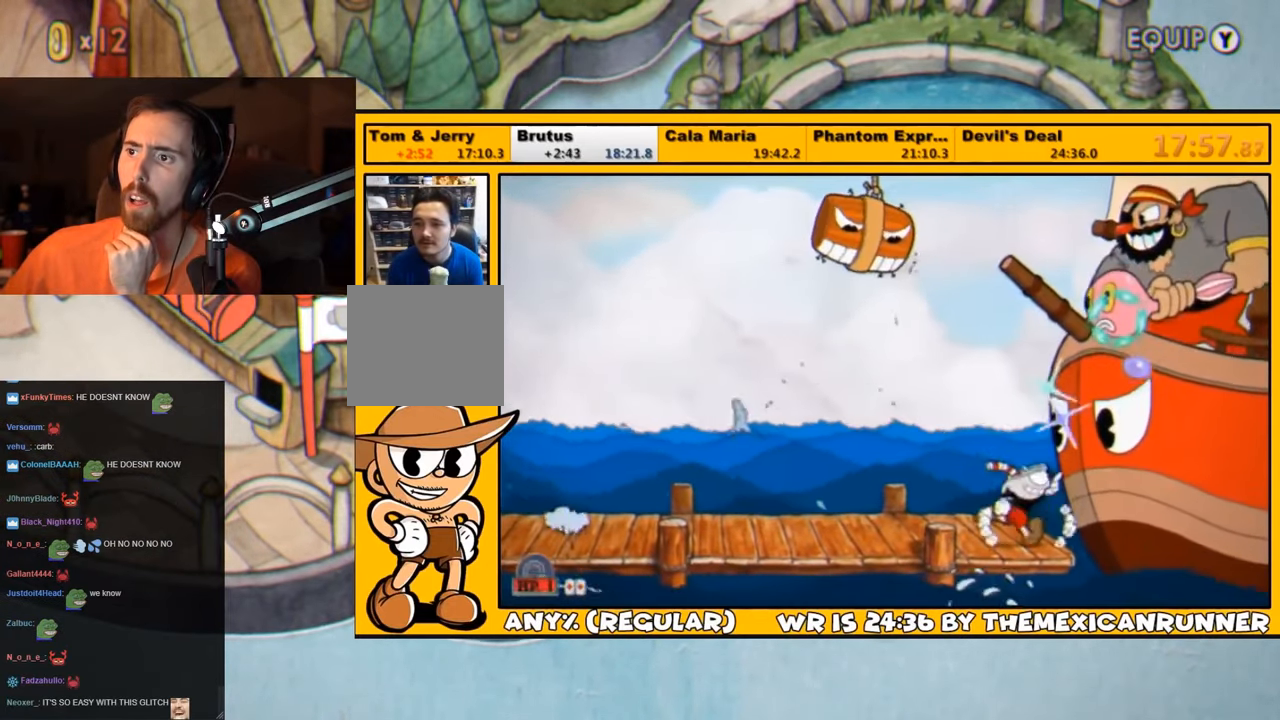
{"buttons": ["L1", "L2", "DPAD_UP", "DPAD_RIGHT"], "left_stick": "center", "right_stick": "center", "events": [[33, "CROSS", "down"], [133, "CROSS", "up"], [133, "SQUARE", "up"], [200, "SQUARE", "down"], [267, "SQUARE", "up"], [333, "SQUARE", "down"], [350, "SQUARE", "up"], [383, "L2", "down"], [417, "SQUARE", "down"], [483, "SQUARE", "up"]]}
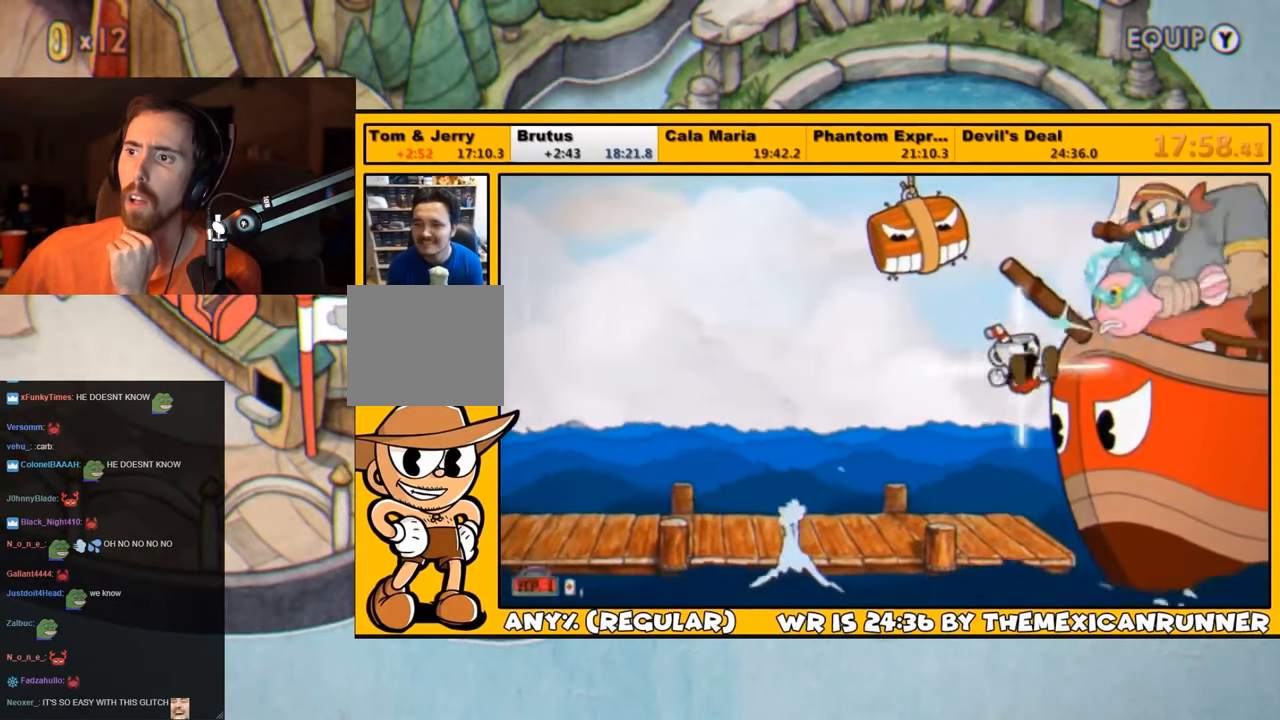
{"buttons": ["L1", "DPAD_UP", "DPAD_RIGHT"], "left_stick": "center", "right_stick": "center", "events": [[17, "L2", "up"], [50, "SQUARE", "down"], [117, "SQUARE", "up"], [183, "SQUARE", "down"], [250, "SQUARE", "up"], [317, "SQUARE", "down"], [383, "SQUARE", "up"], [450, "SQUARE", "down"], [483, "SQUARE", "up"]]}
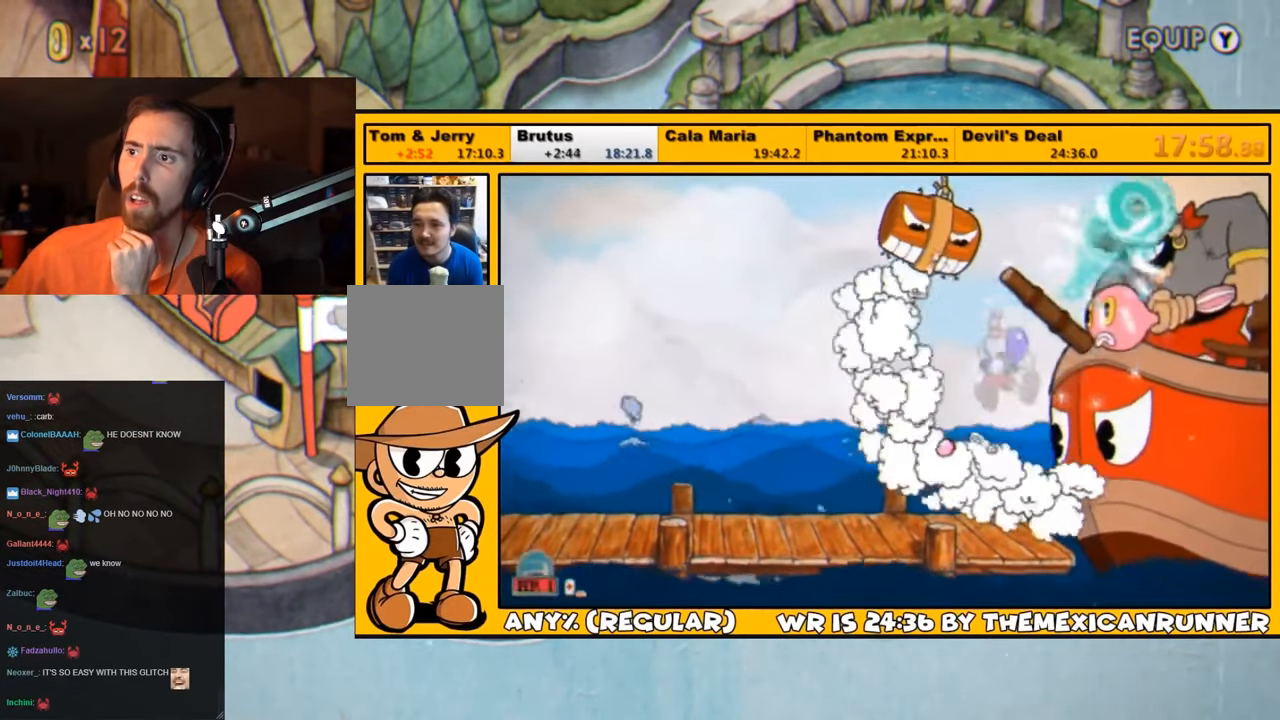
{"buttons": ["SQUARE", "L1", "DPAD_UP", "DPAD_LEFT"], "left_stick": "center", "right_stick": "center", "events": [[50, "SQUARE", "down"], [150, "SQUARE", "up"], [183, "SQUARE", "down"], [250, "SQUARE", "up"], [317, "SQUARE", "down"], [383, "DPAD_LEFT", "down"], [383, "DPAD_RIGHT", "up"], [383, "SQUARE", "up"], [450, "SQUARE", "down"]]}
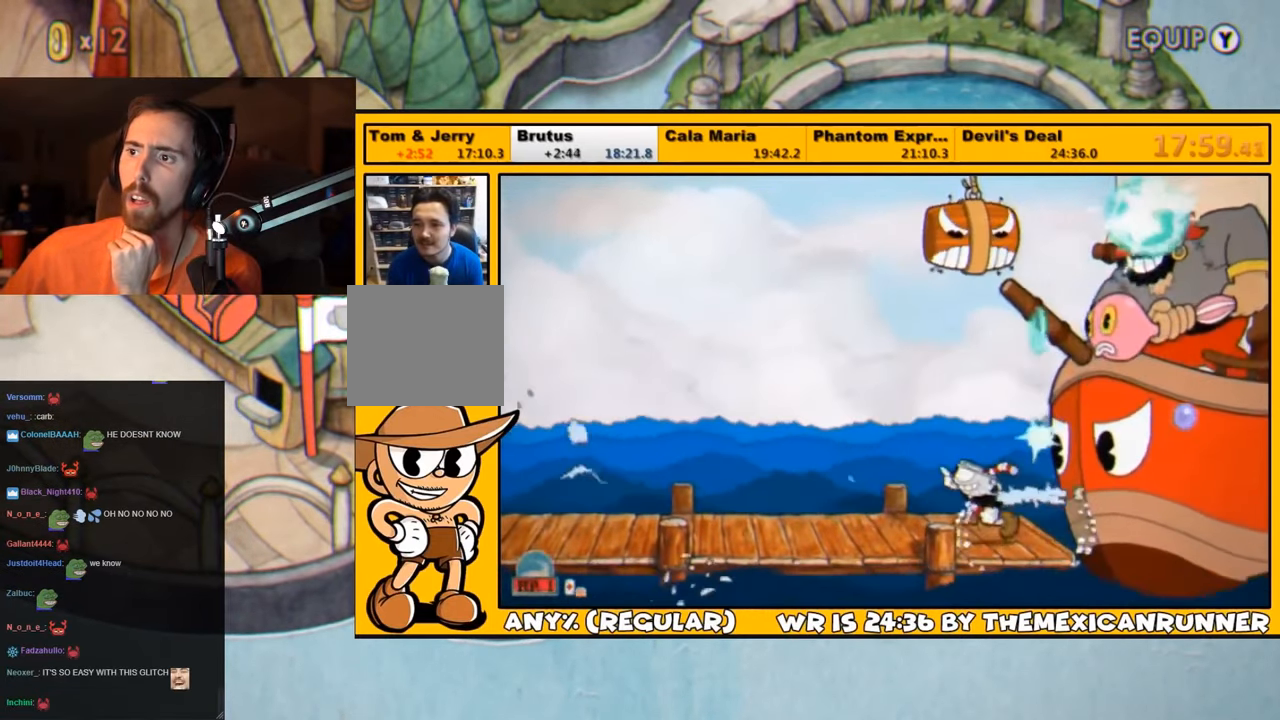
{"buttons": ["CROSS", "SQUARE", "L1"], "left_stick": "center", "right_stick": "center", "events": [[17, "SQUARE", "up"], [83, "SQUARE", "down"], [150, "SQUARE", "up"], [217, "SQUARE", "down"], [283, "SQUARE", "up"], [333, "SQUARE", "down"], [433, "CROSS", "down"], [500, "DPAD_LEFT", "up"], [500, "DPAD_UP", "up"]]}
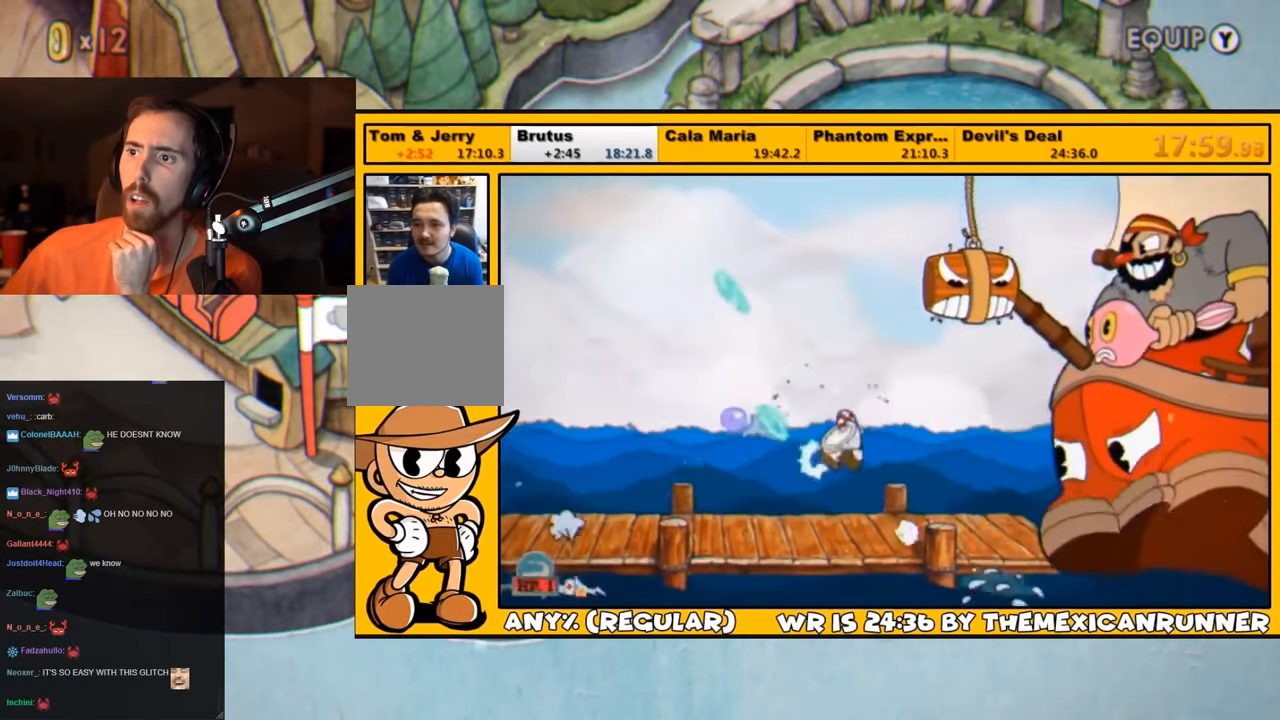
{"buttons": ["SQUARE", "L1", "DPAD_LEFT"], "left_stick": "center", "right_stick": "center", "events": [[67, "DPAD_RIGHT", "down"], [133, "DPAD_RIGHT", "up"], [167, "CROSS", "up"], [167, "SQUARE", "up"], [234, "SQUARE", "down"], [300, "SQUARE", "up"], [334, "SQUARE", "down"], [400, "SQUARE", "up"], [434, "DPAD_LEFT", "down"], [434, "SQUARE", "down"]]}
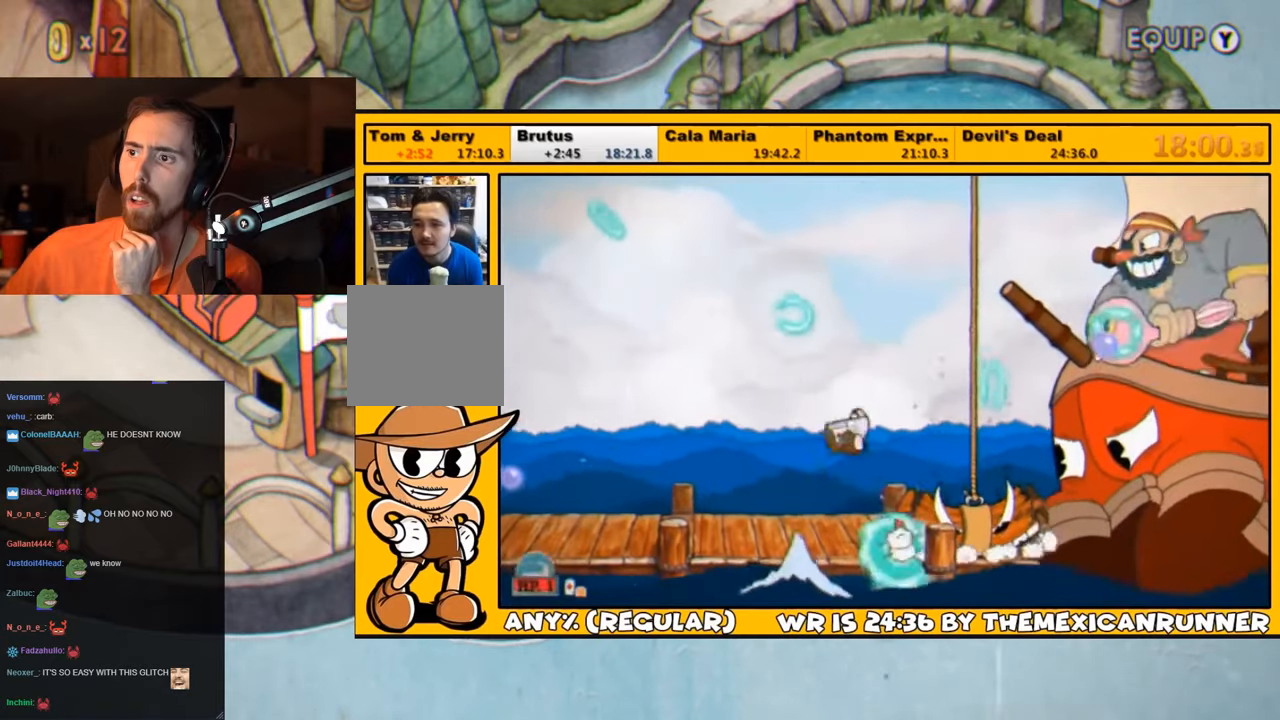
{"buttons": ["L1", "DPAD_RIGHT"], "left_stick": "center", "right_stick": "center", "events": [[34, "SQUARE", "up"], [100, "SQUARE", "down"], [134, "SQUARE", "up"], [200, "SQUARE", "down"], [234, "SQUARE", "up"], [334, "SQUARE", "down"], [400, "DPAD_LEFT", "up"], [434, "DPAD_RIGHT", "down"], [500, "SQUARE", "up"]]}
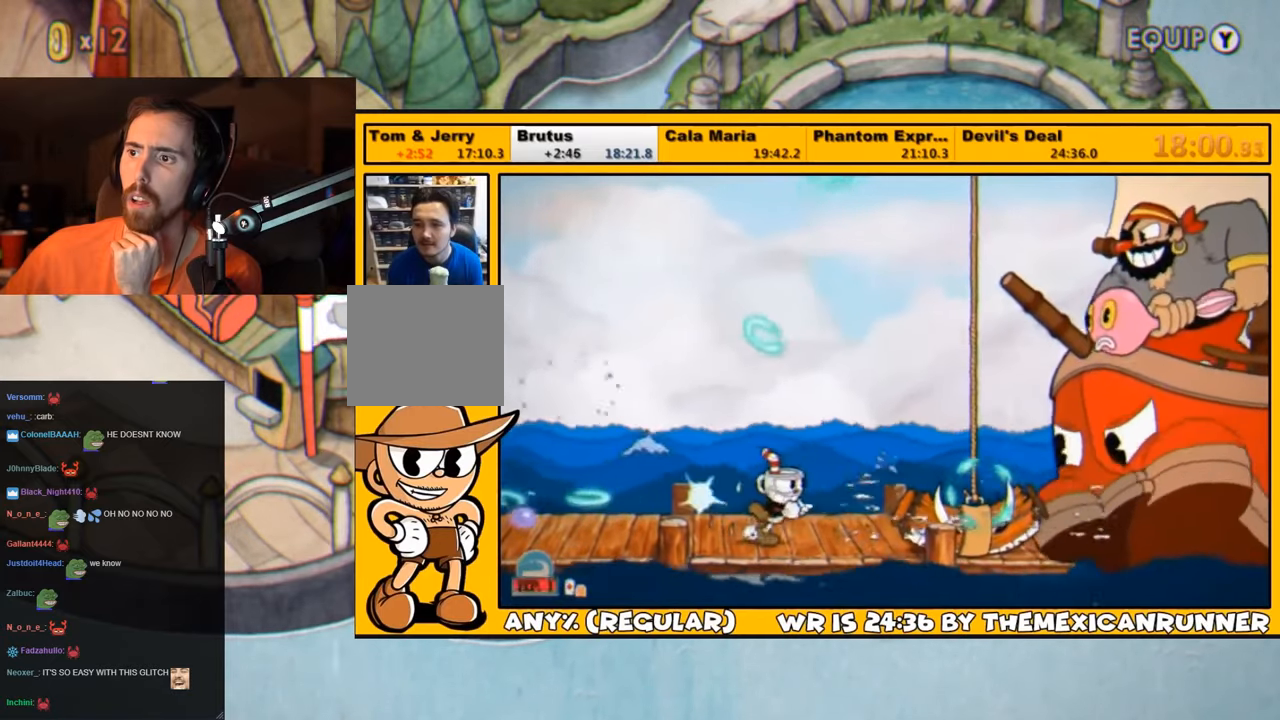
{"buttons": ["CROSS", "SQUARE", "L1", "DPAD_RIGHT"], "left_stick": "center", "right_stick": "center", "events": [[34, "DPAD_RIGHT", "up"], [167, "SQUARE", "down"], [317, "CROSS", "down"], [450, "DPAD_RIGHT", "down"]]}
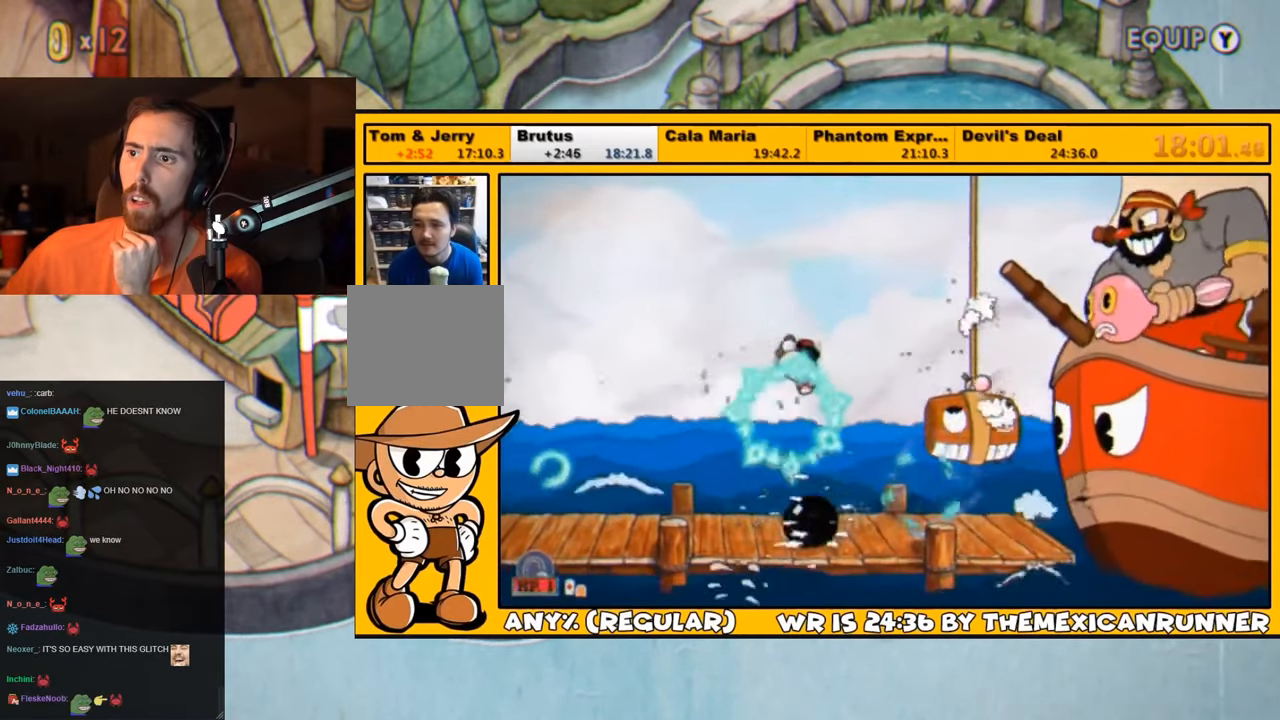
{"buttons": ["CROSS", "SQUARE", "L1", "DPAD_LEFT"], "left_stick": "center", "right_stick": "center", "events": [[17, "CROSS", "up"], [17, "SQUARE", "up"], [34, "DPAD_RIGHT", "up"], [67, "SQUARE", "down"], [134, "SQUARE", "up"], [200, "SQUARE", "down"], [234, "DPAD_LEFT", "down"], [267, "SQUARE", "up"], [334, "SQUARE", "down"], [400, "SQUARE", "up"], [467, "SQUARE", "down"], [500, "CROSS", "down"]]}
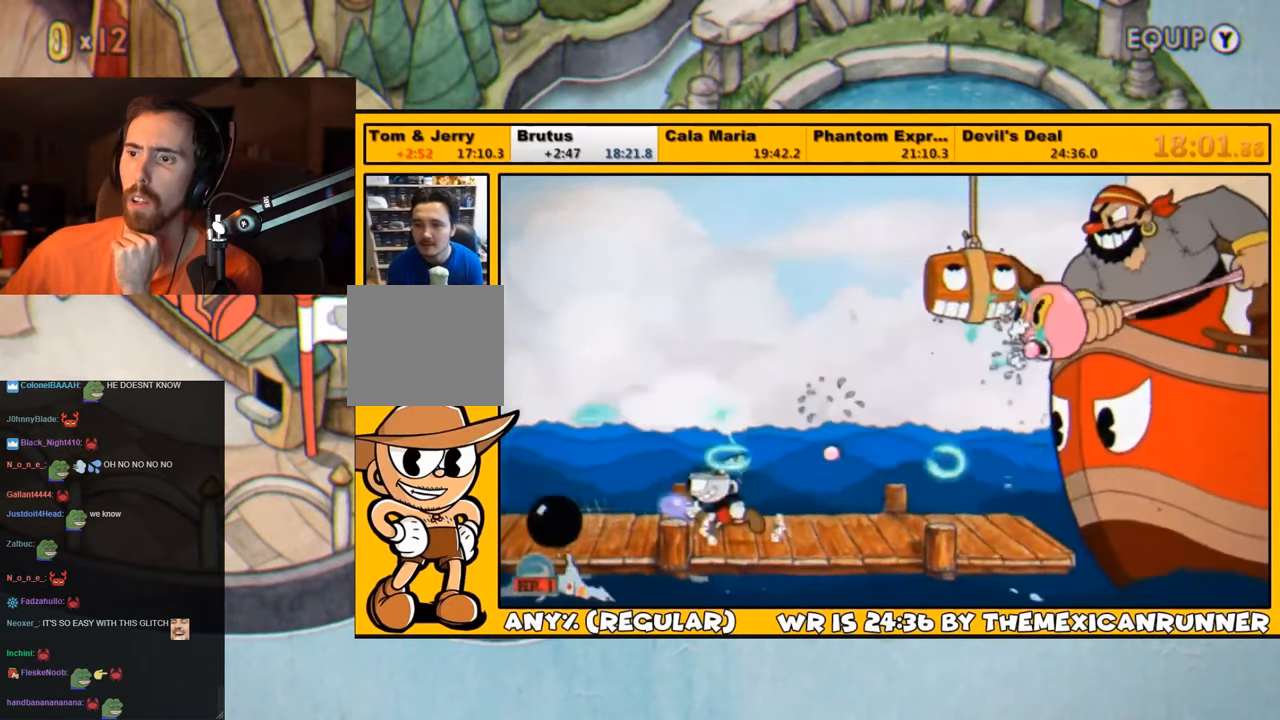
{"buttons": ["L1", "DPAD_UP", "DPAD_LEFT"], "left_stick": "center", "right_stick": "center", "events": [[67, "DPAD_LEFT", "up"], [67, "DPAD_RIGHT", "down"], [100, "DPAD_UP", "down"], [167, "DPAD_UP", "up"], [200, "CROSS", "up"], [200, "SQUARE", "up"], [267, "SQUARE", "down"], [334, "SQUARE", "up"], [367, "DPAD_RIGHT", "up"], [367, "DPAD_UP", "down"], [400, "DPAD_LEFT", "down"], [400, "DPAD_UP", "up"], [400, "SQUARE", "down"], [450, "DPAD_UP", "down"], [467, "SQUARE", "up"]]}
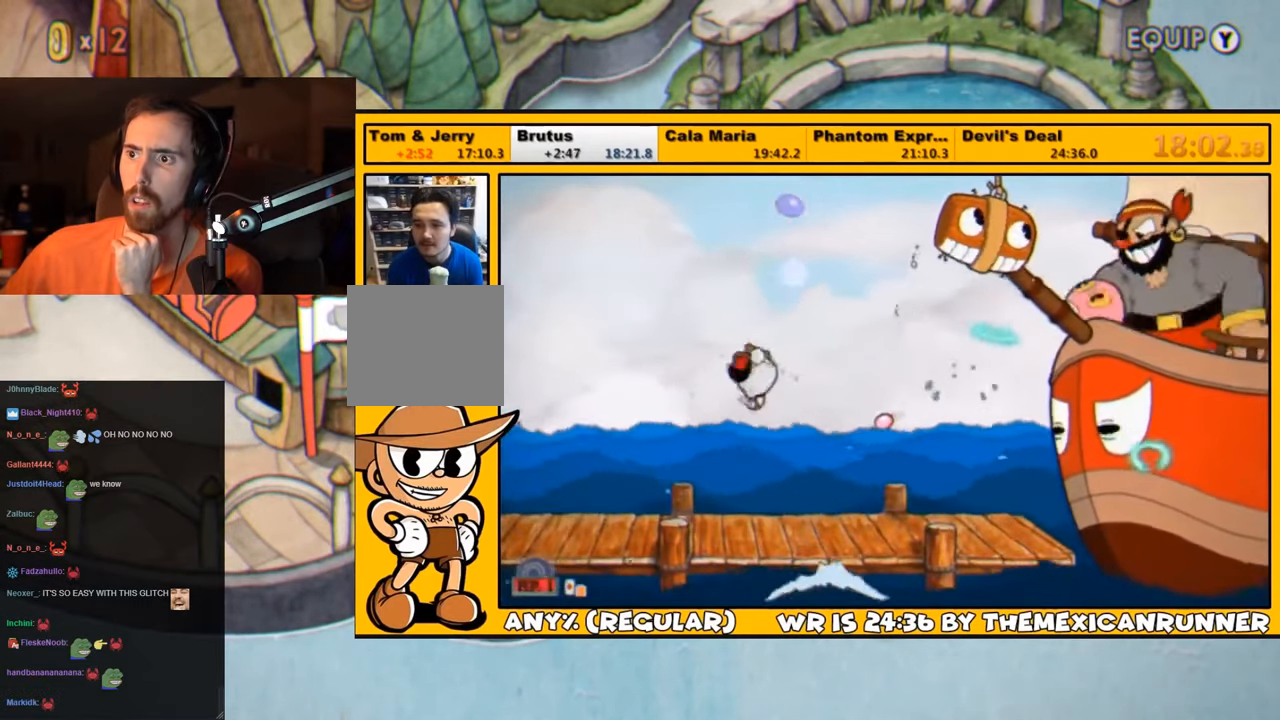
{"buttons": ["L1", "DPAD_RIGHT"], "left_stick": "center", "right_stick": "center", "events": [[34, "SQUARE", "down"], [67, "SQUARE", "up"], [134, "DPAD_UP", "up"], [167, "DPAD_LEFT", "up"], [167, "SQUARE", "down"], [234, "CROSS", "down"], [267, "DPAD_RIGHT", "down"], [400, "CROSS", "up"], [400, "SQUARE", "up"], [434, "SQUARE", "down"], [500, "SQUARE", "up"]]}
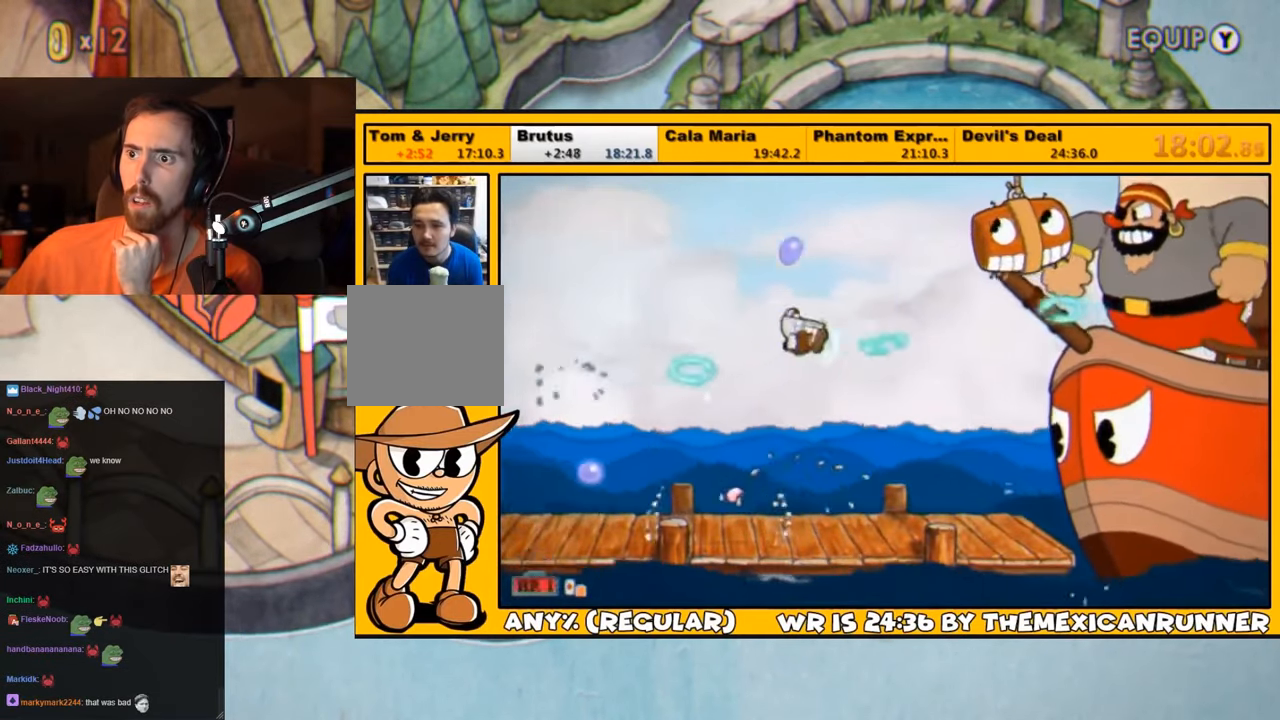
{"buttons": ["CROSS", "SQUARE", "L1", "DPAD_UP", "DPAD_RIGHT"], "left_stick": "center", "right_stick": "center", "events": [[84, "DPAD_UP", "down"], [84, "SQUARE", "down"], [134, "SQUARE", "up"], [184, "SQUARE", "down"], [267, "SQUARE", "up"], [317, "SQUARE", "down"], [350, "SQUARE", "up"], [417, "SQUARE", "down"], [484, "CROSS", "down"]]}
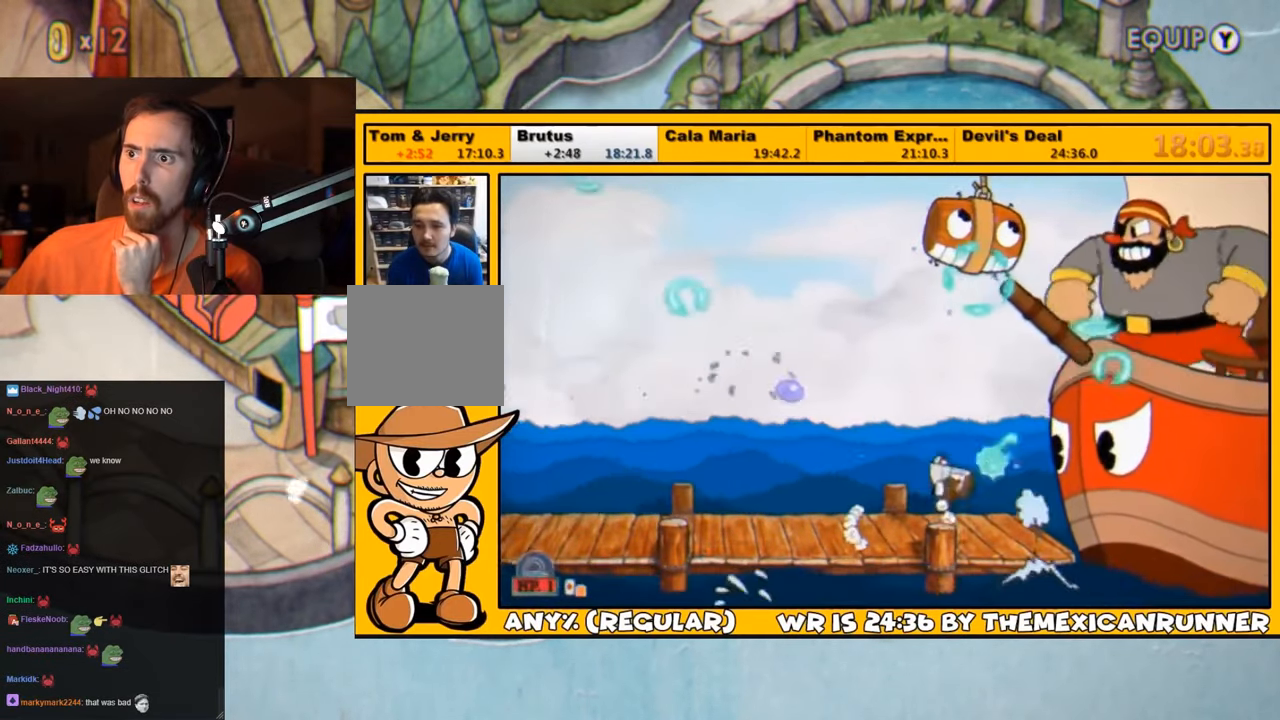
{"buttons": ["L1", "DPAD_UP", "DPAD_RIGHT"], "left_stick": "center", "right_stick": "center", "events": [[84, "SQUARE", "up"], [134, "CROSS", "up"], [150, "SQUARE", "down"], [184, "L2", "down"], [217, "SQUARE", "up"], [284, "SQUARE", "down"], [300, "L2", "up"], [317, "SQUARE", "up"], [417, "SQUARE", "down"], [484, "SQUARE", "up"]]}
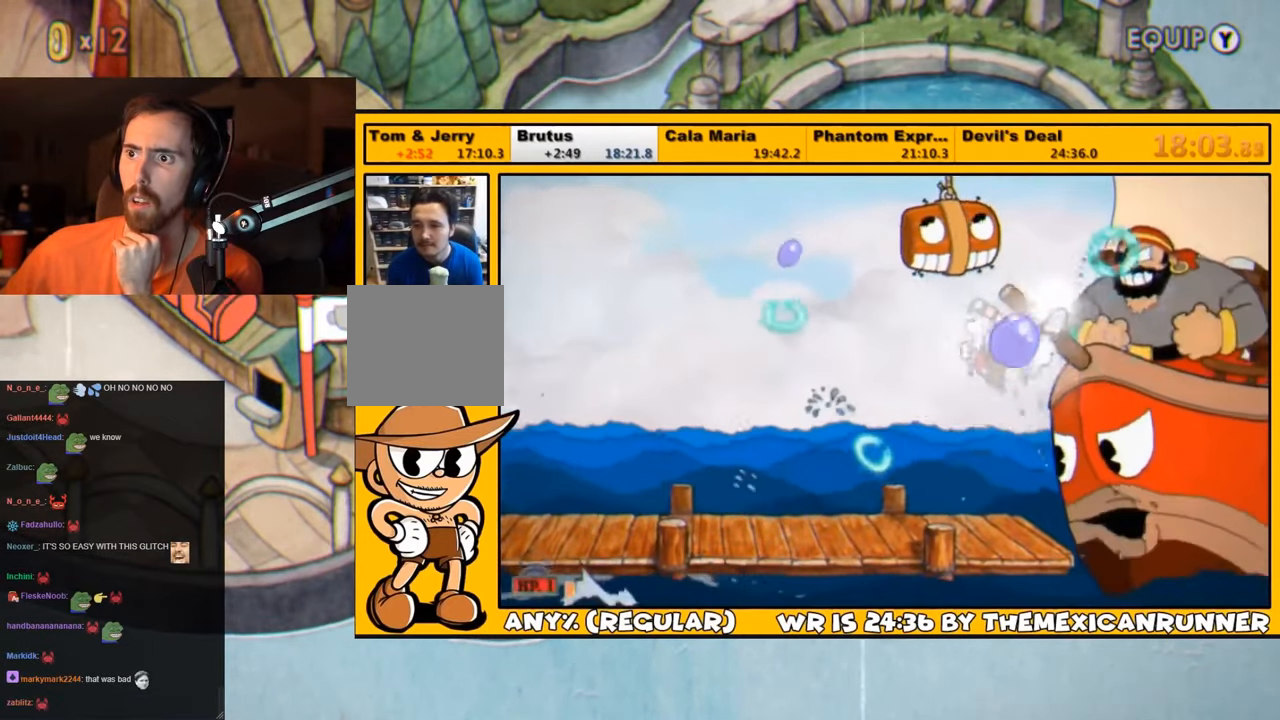
{"buttons": ["SQUARE", "L1", "DPAD_UP", "DPAD_LEFT"], "left_stick": "center", "right_stick": "center", "events": [[50, "SQUARE", "down"], [117, "SQUARE", "up"], [184, "SQUARE", "down"], [267, "SQUARE", "up"], [317, "DPAD_RIGHT", "up"], [317, "SQUARE", "down"], [350, "DPAD_LEFT", "down"], [384, "SQUARE", "up"], [450, "SQUARE", "down"]]}
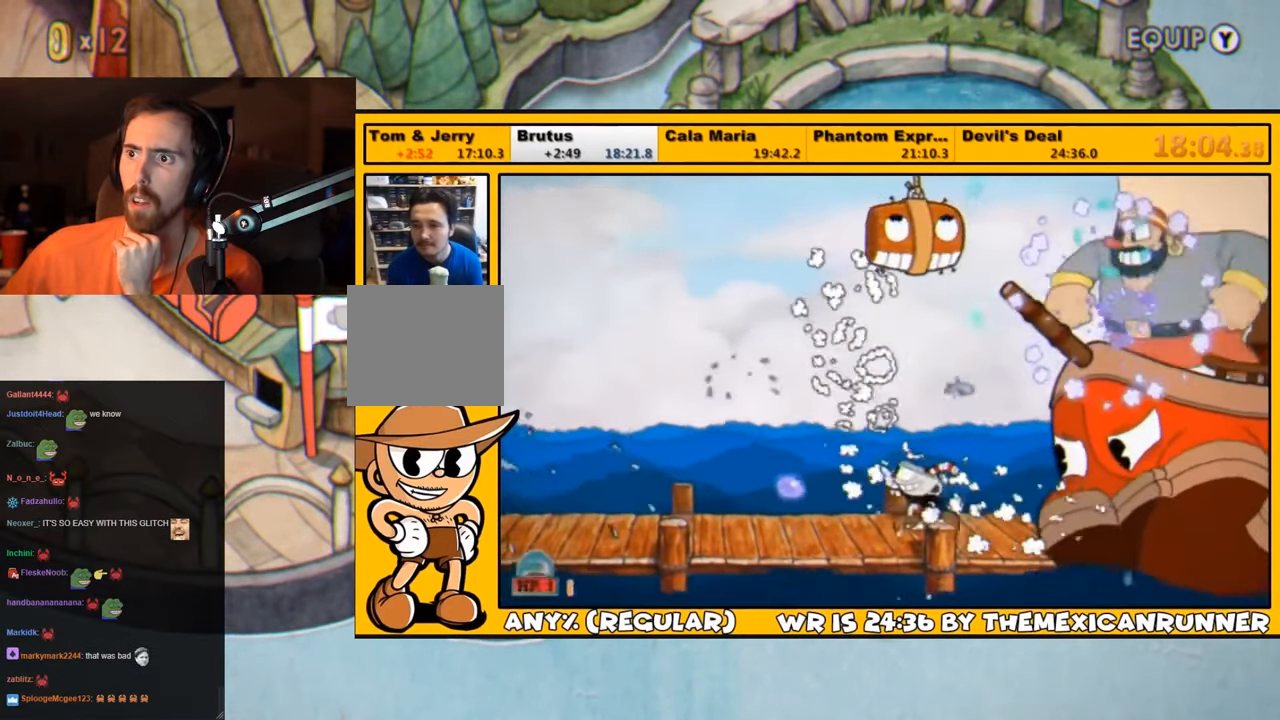
{"buttons": ["L1", "DPAD_UP", "DPAD_RIGHT"], "left_stick": "center", "right_stick": "center", "events": [[17, "SQUARE", "up"], [84, "SQUARE", "down"], [117, "DPAD_LEFT", "up"], [117, "DPAD_RIGHT", "down"], [150, "CROSS", "down"], [300, "CROSS", "up"], [300, "SQUARE", "up"], [384, "SQUARE", "down"], [450, "SQUARE", "up"]]}